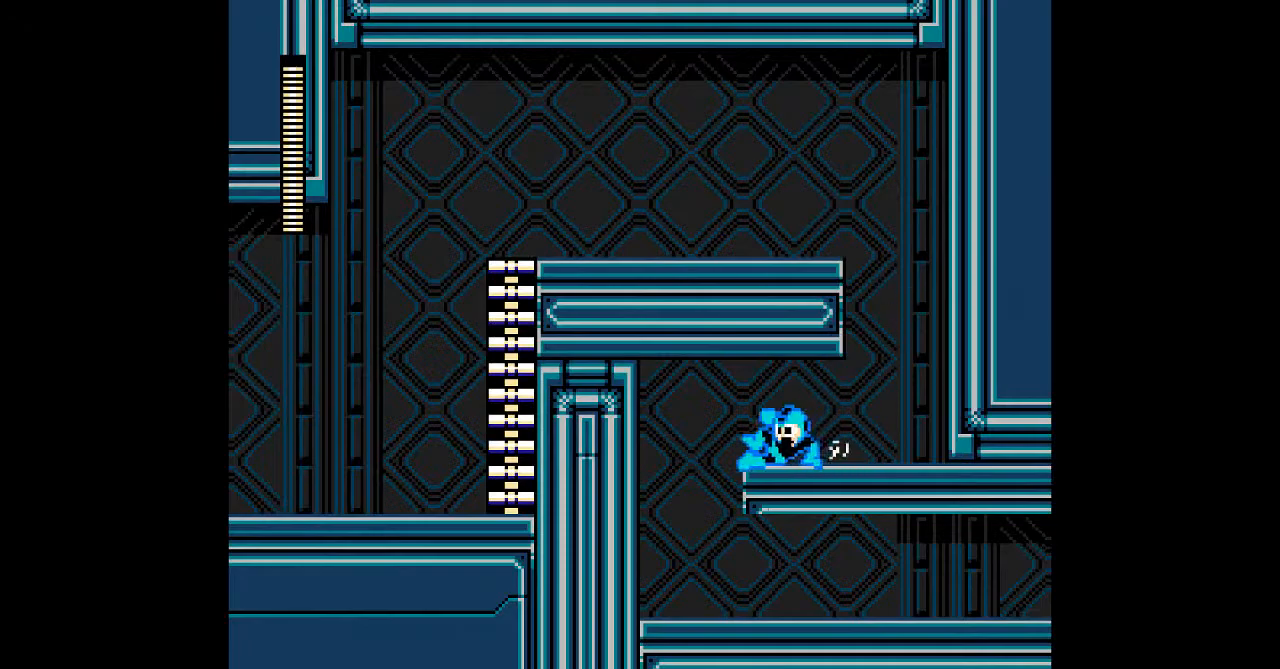
Gameplay with a controller; each line is a JSON object with the inputs held at the frame after it. "events" lists button and stick changes between this image and that frame as [ms after this image, input, new state], when the widget could be followed in between. Not read: C DPAD_RIGHT L3 R3.
{"buttons": ["A", "DPAD_DOWN"], "events": [[233, "DPAD_LEFT", "up"], [350, "DPAD_DOWN", "up"], [450, "DPAD_DOWN", "down"]]}
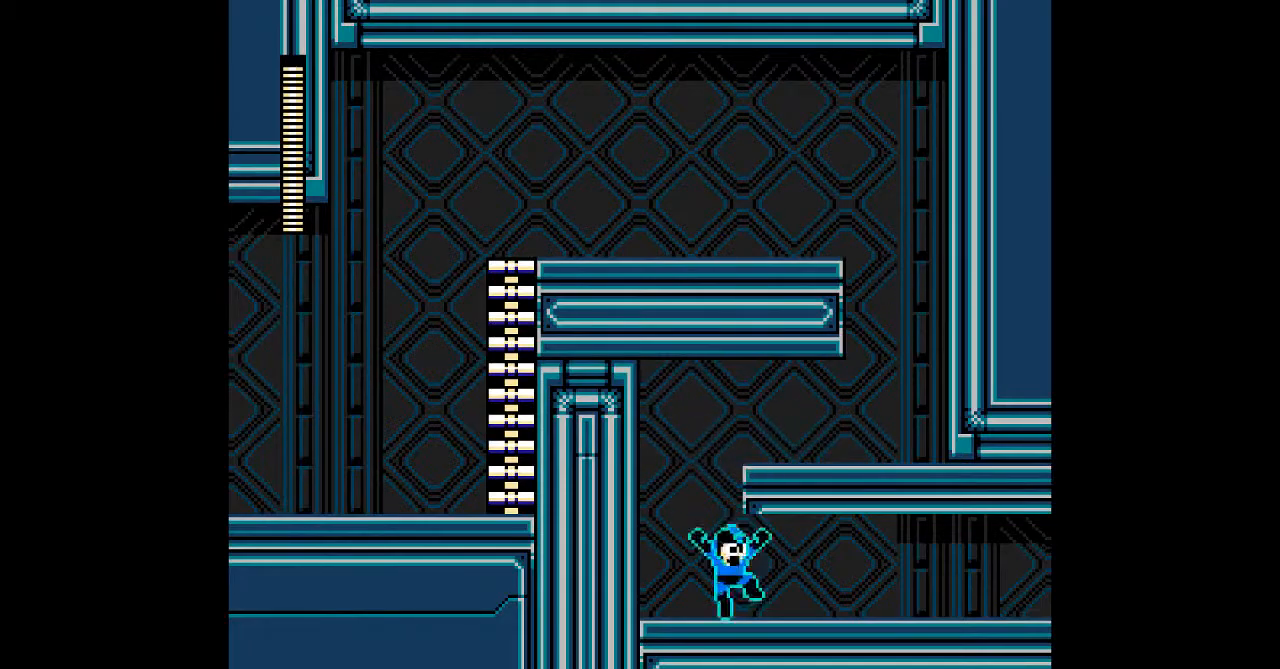
{"buttons": ["A"], "events": [[233, "B", "down"], [333, "B", "up"], [500, "DPAD_DOWN", "up"]]}
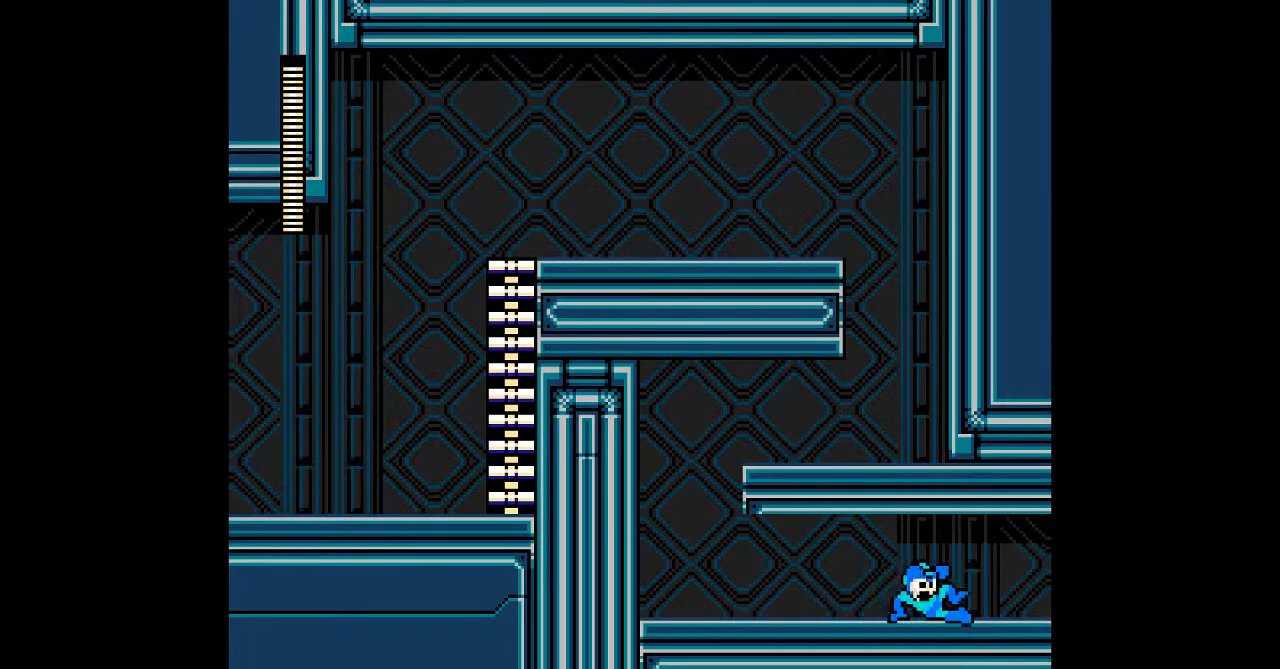
{"buttons": ["A"], "events": []}
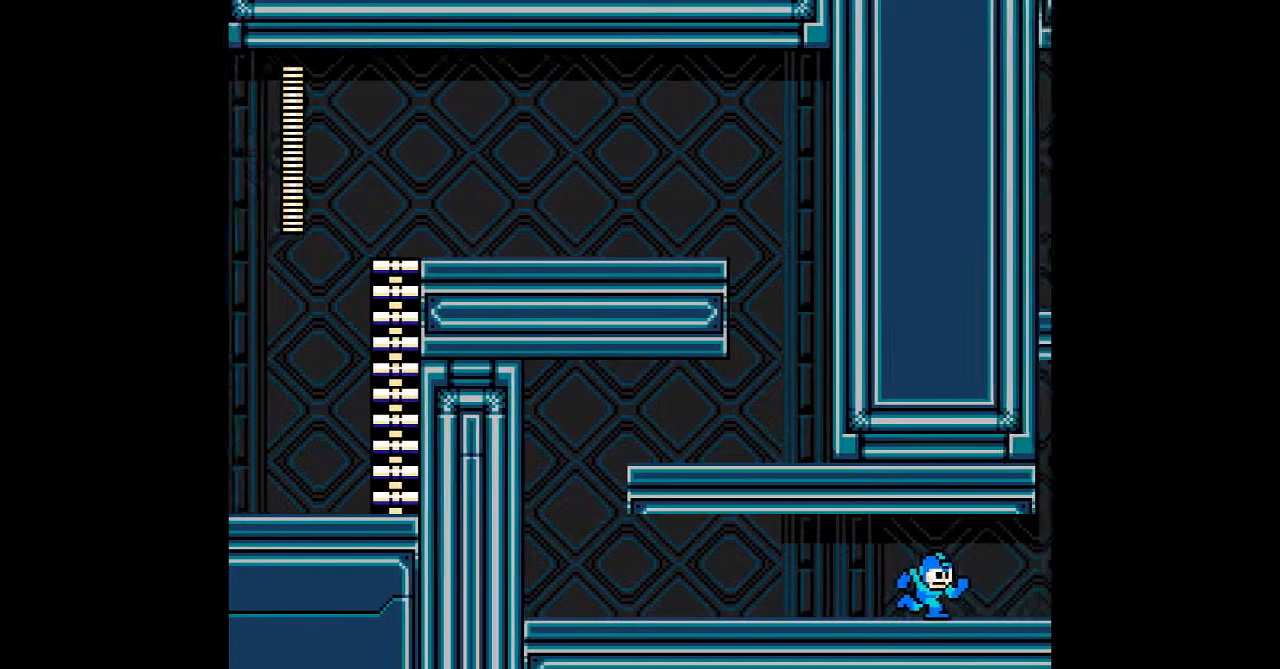
{"buttons": ["A"], "events": []}
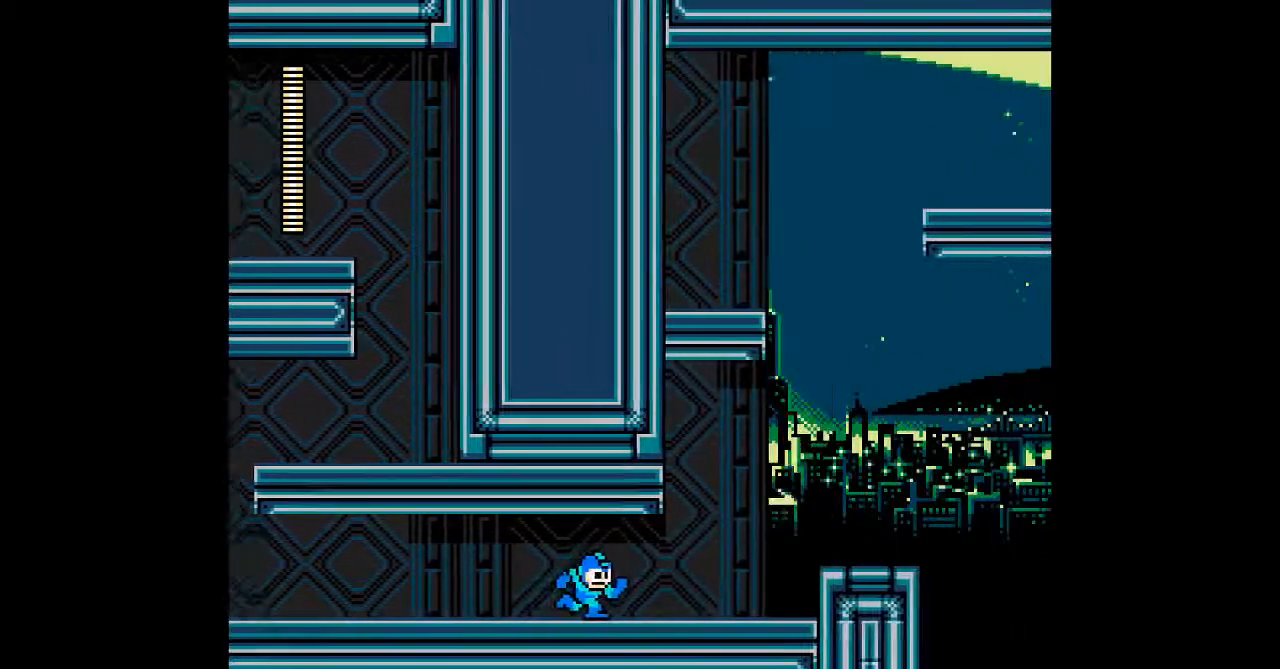
{"buttons": ["A"], "events": []}
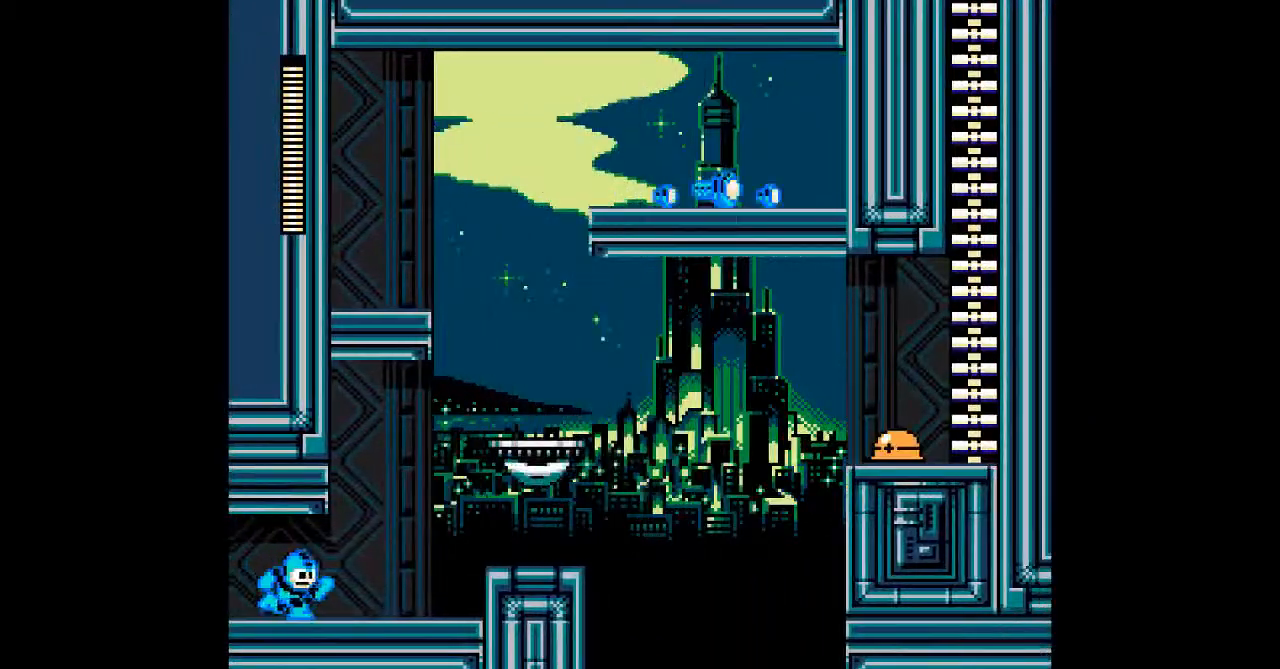
{"buttons": ["A"], "events": []}
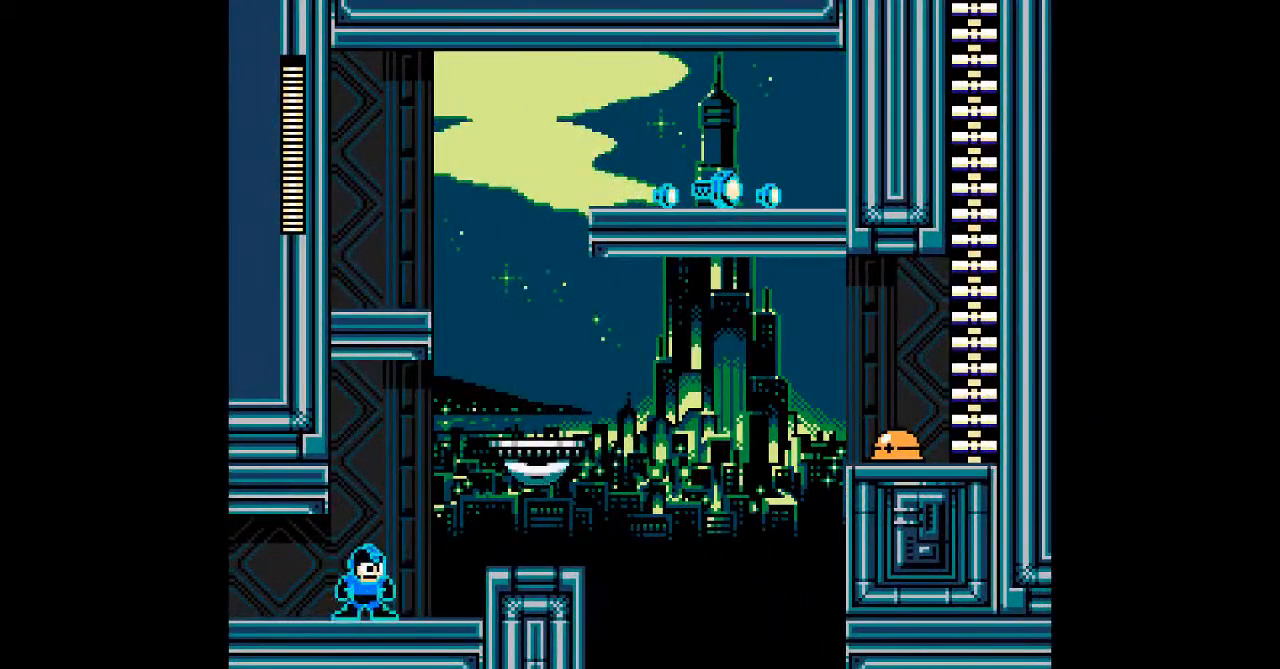
{"buttons": [], "events": [[267, "B", "down"], [467, "A", "up"], [500, "B", "up"]]}
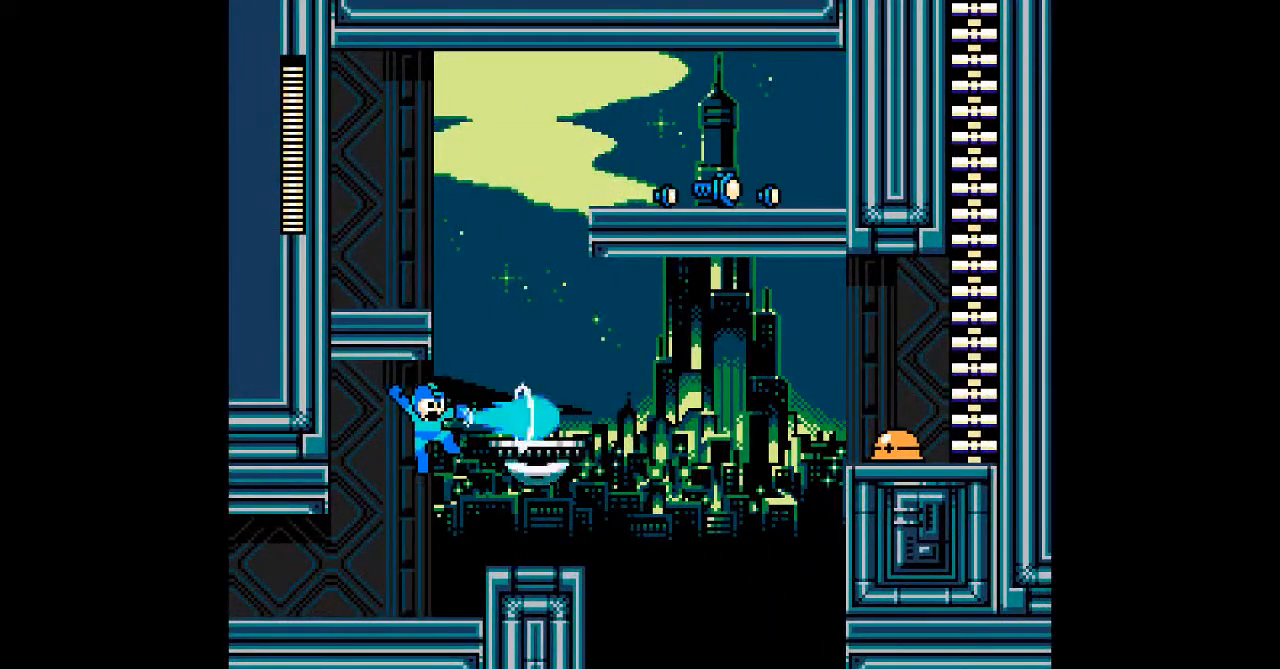
{"buttons": ["B"], "events": [[483, "B", "down"]]}
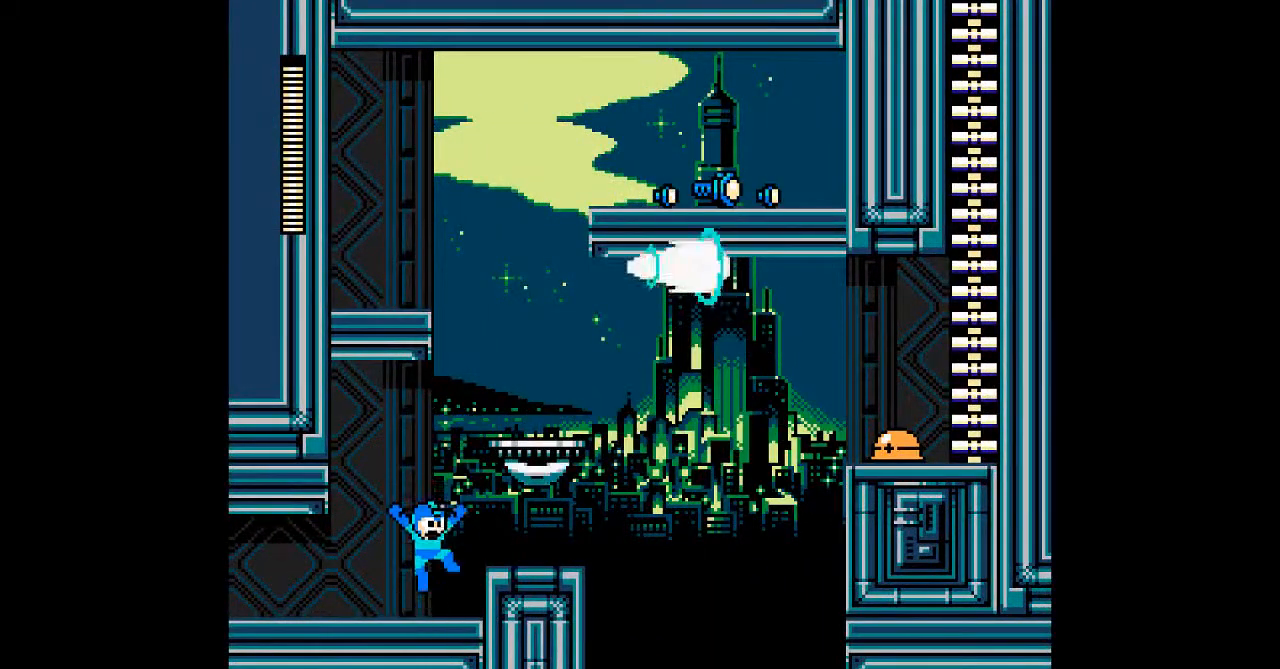
{"buttons": ["A"], "events": [[100, "A", "down"], [117, "B", "up"]]}
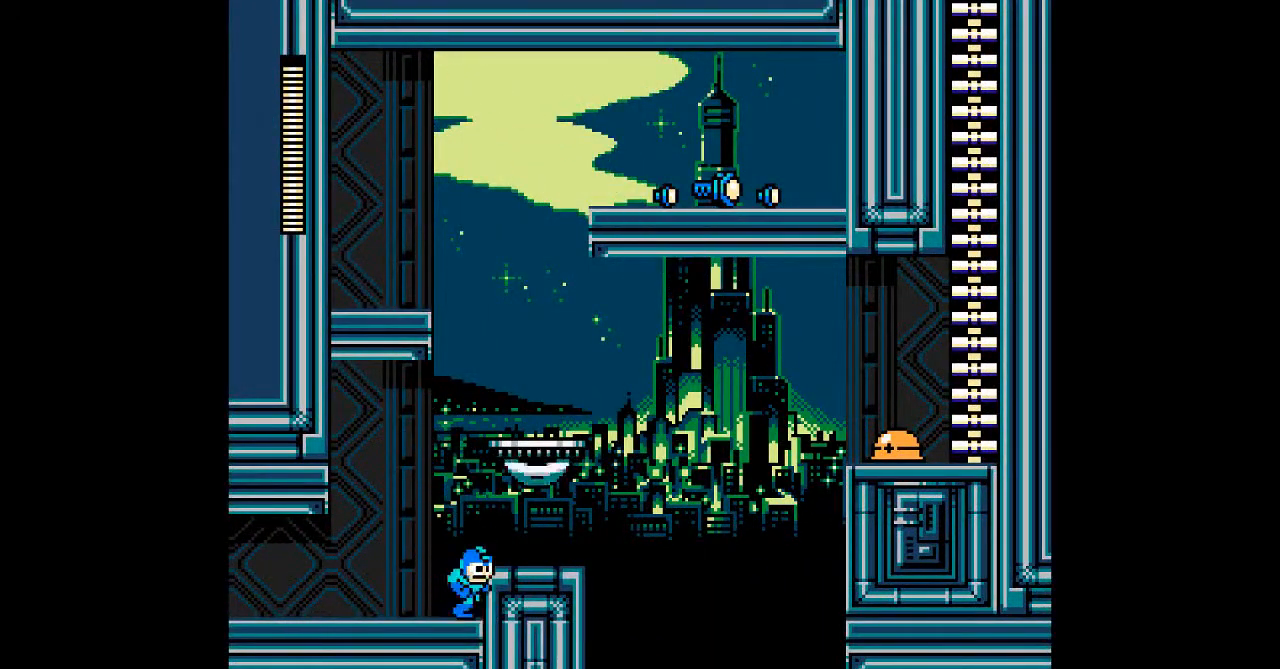
{"buttons": ["A"], "events": []}
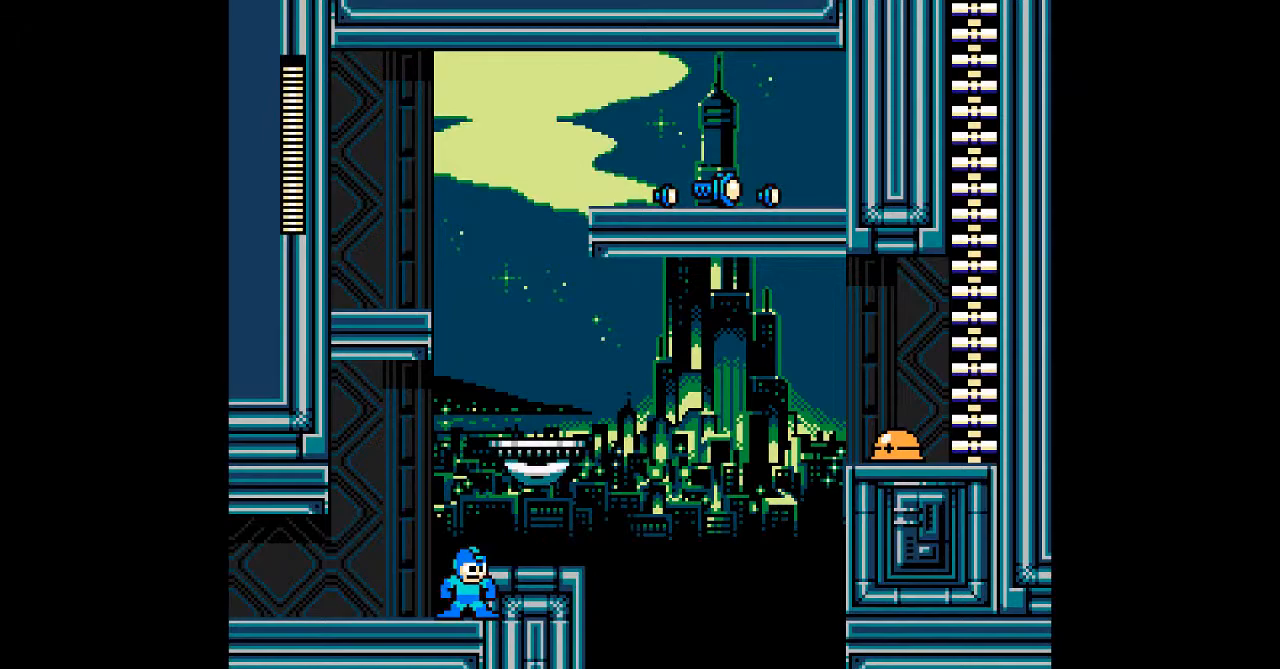
{"buttons": [], "events": [[117, "A", "up"], [350, "B", "down"], [450, "B", "up"]]}
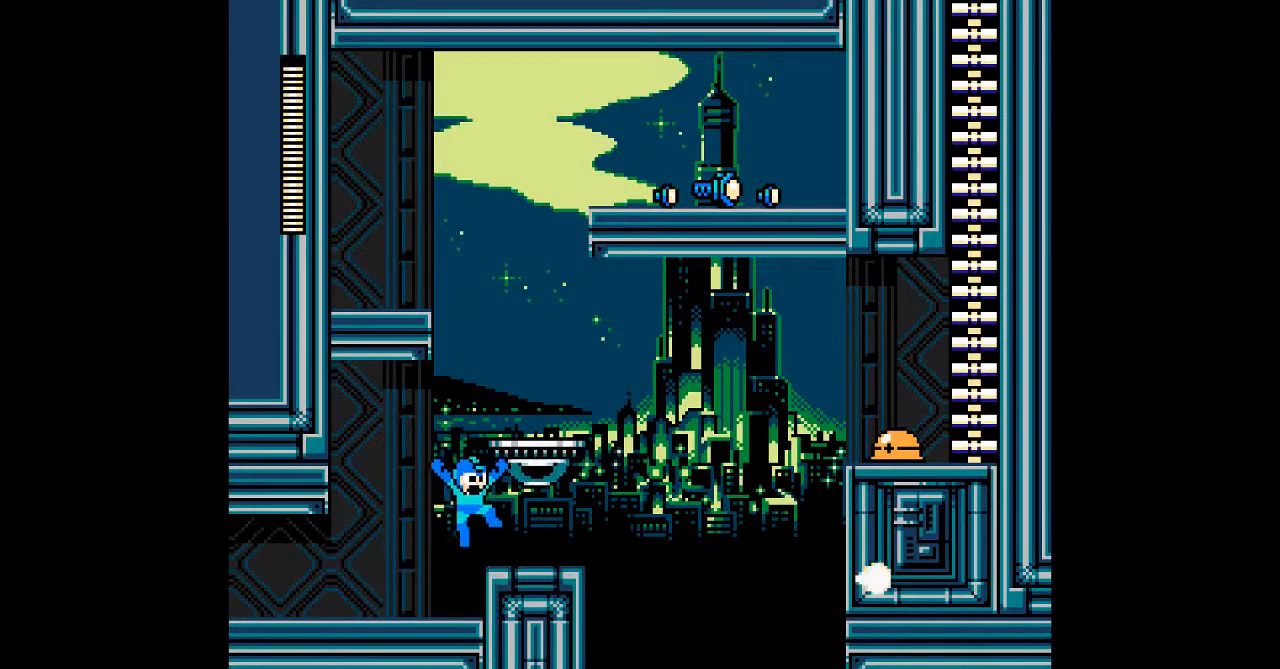
{"buttons": ["B"], "events": [[450, "B", "down"]]}
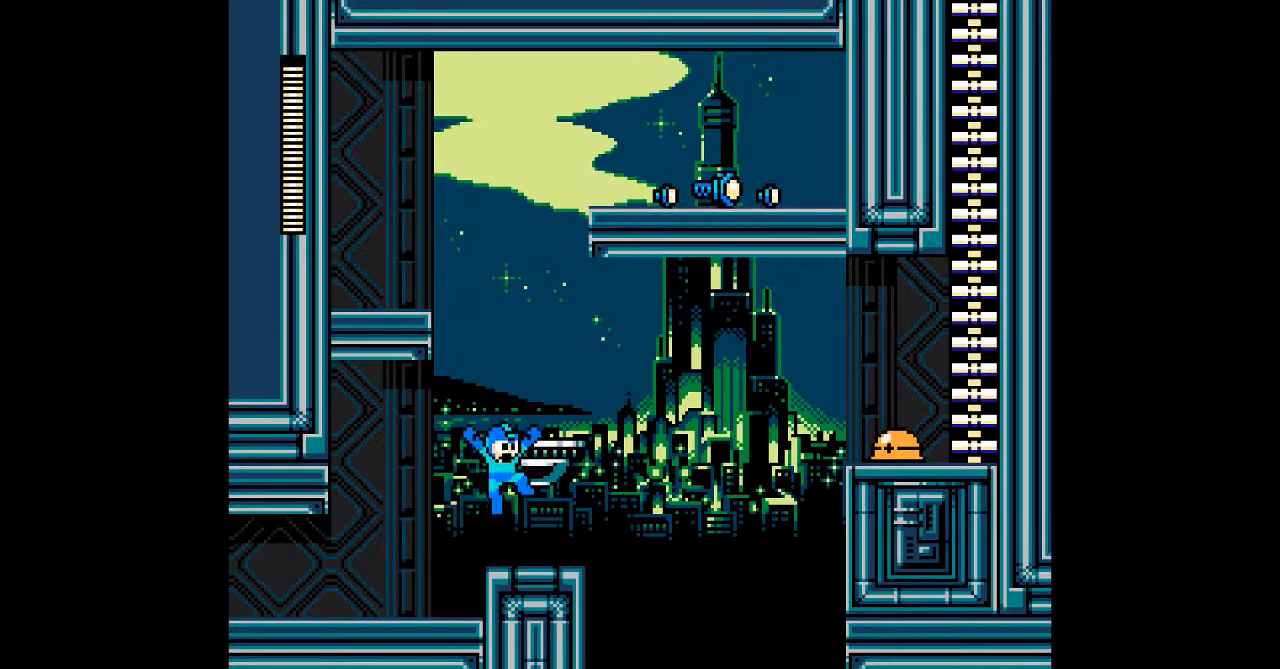
{"buttons": [], "events": [[317, "B", "up"]]}
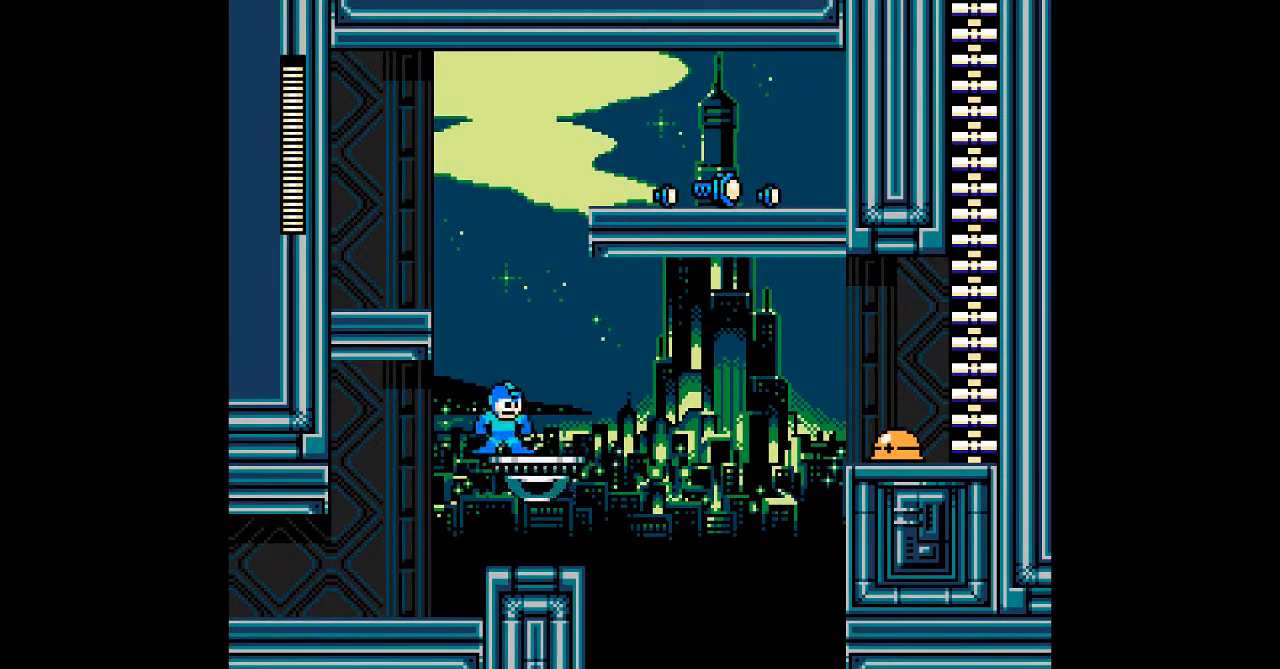
{"buttons": [], "events": [[33, "B", "down"], [67, "DPAD_LEFT", "down"], [400, "DPAD_LEFT", "up"], [417, "B", "up"]]}
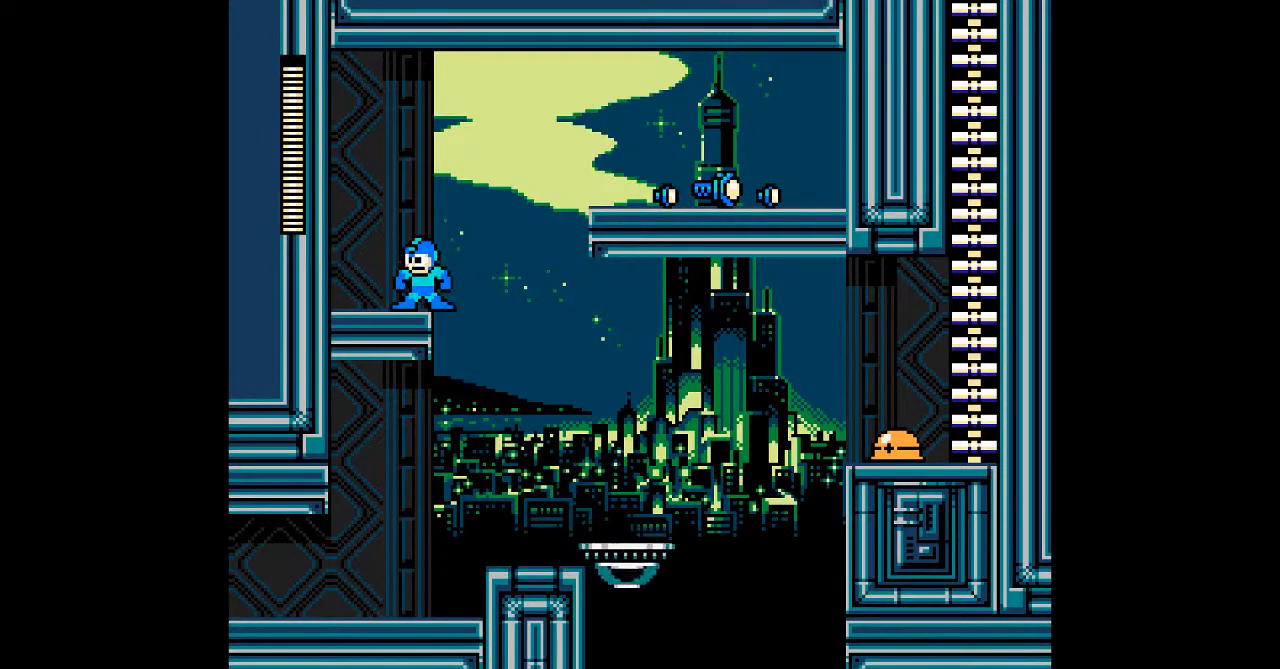
{"buttons": [], "events": []}
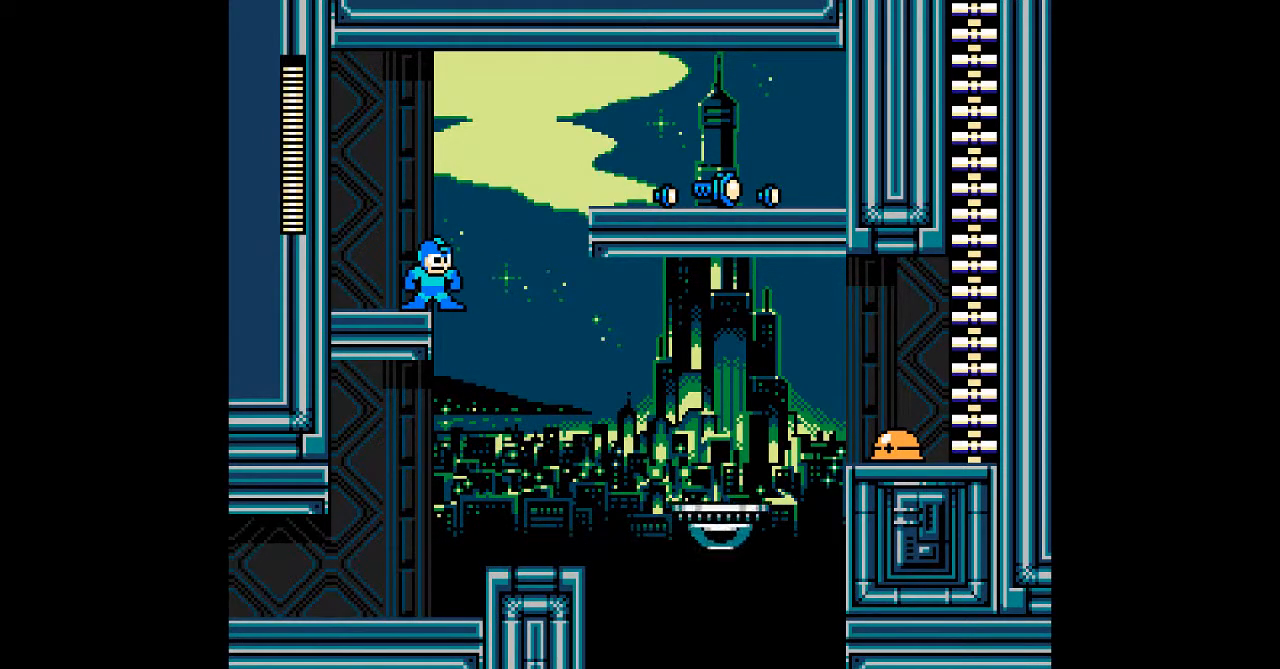
{"buttons": [], "events": []}
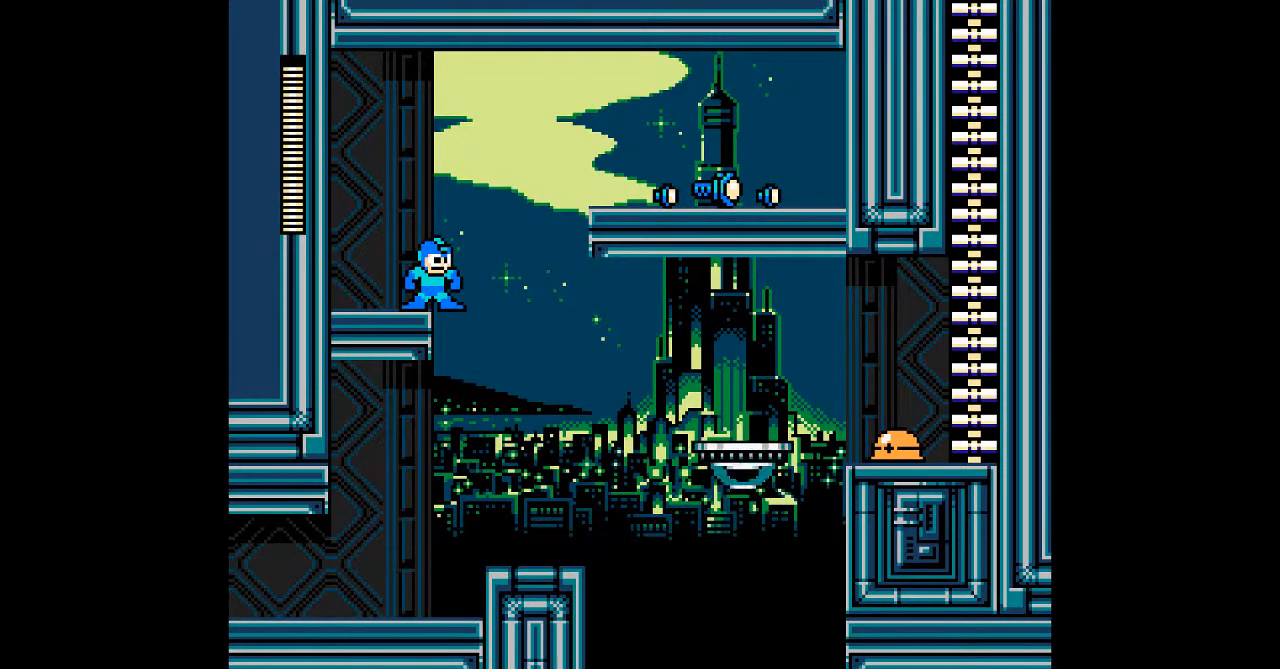
{"buttons": [], "events": []}
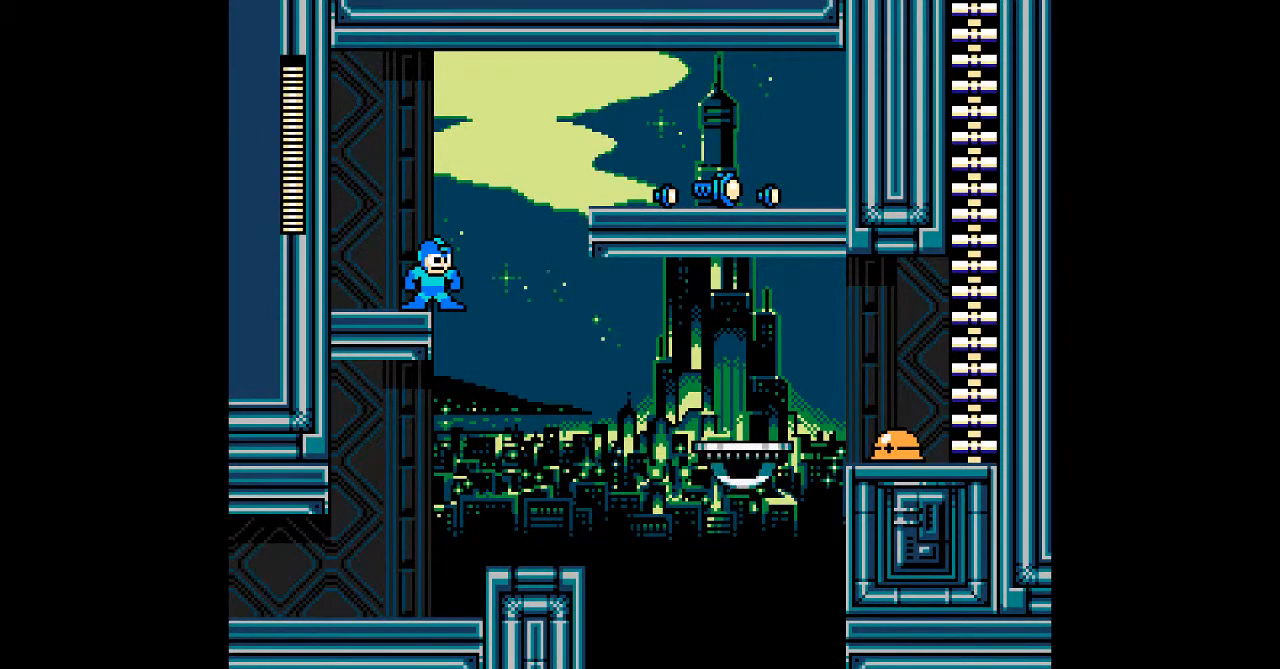
{"buttons": ["B"], "events": [[250, "B", "down"]]}
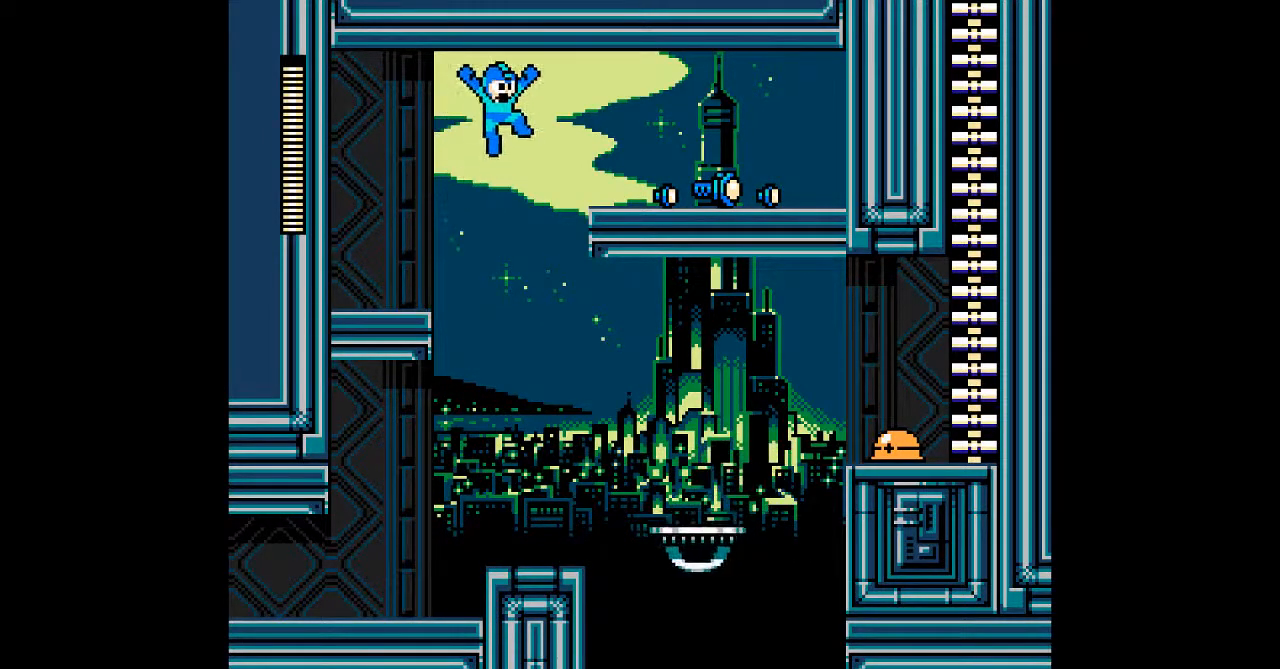
{"buttons": [], "events": [[317, "B", "up"]]}
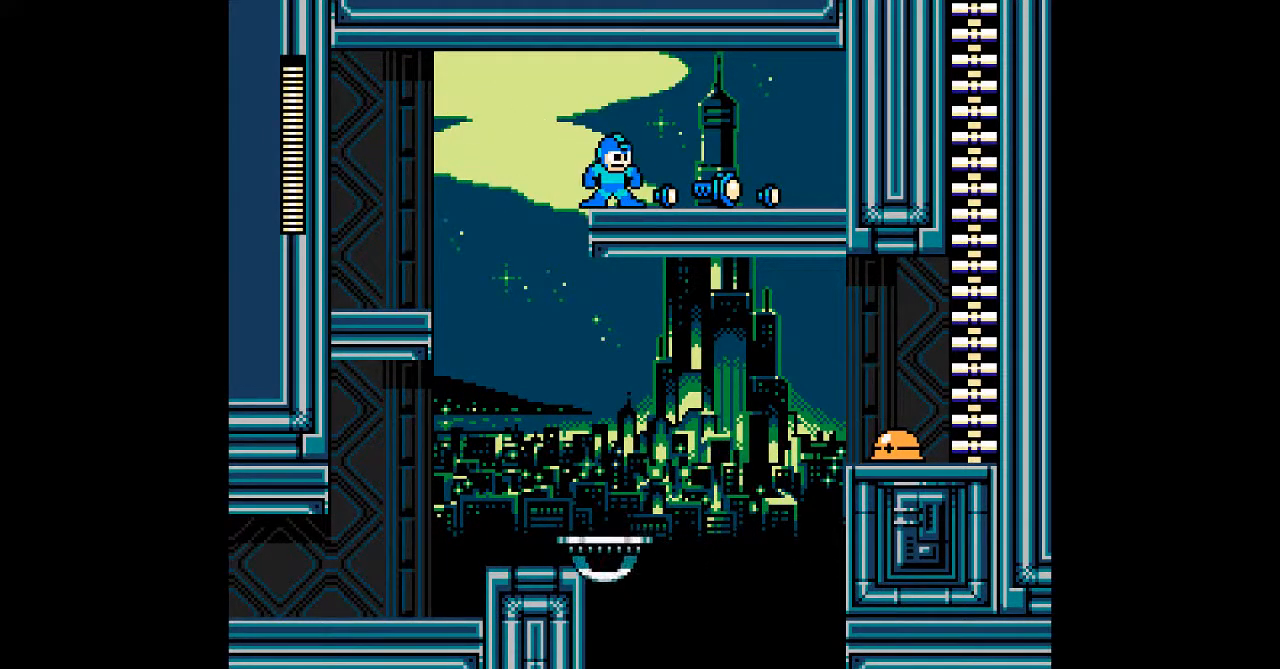
{"buttons": [], "events": []}
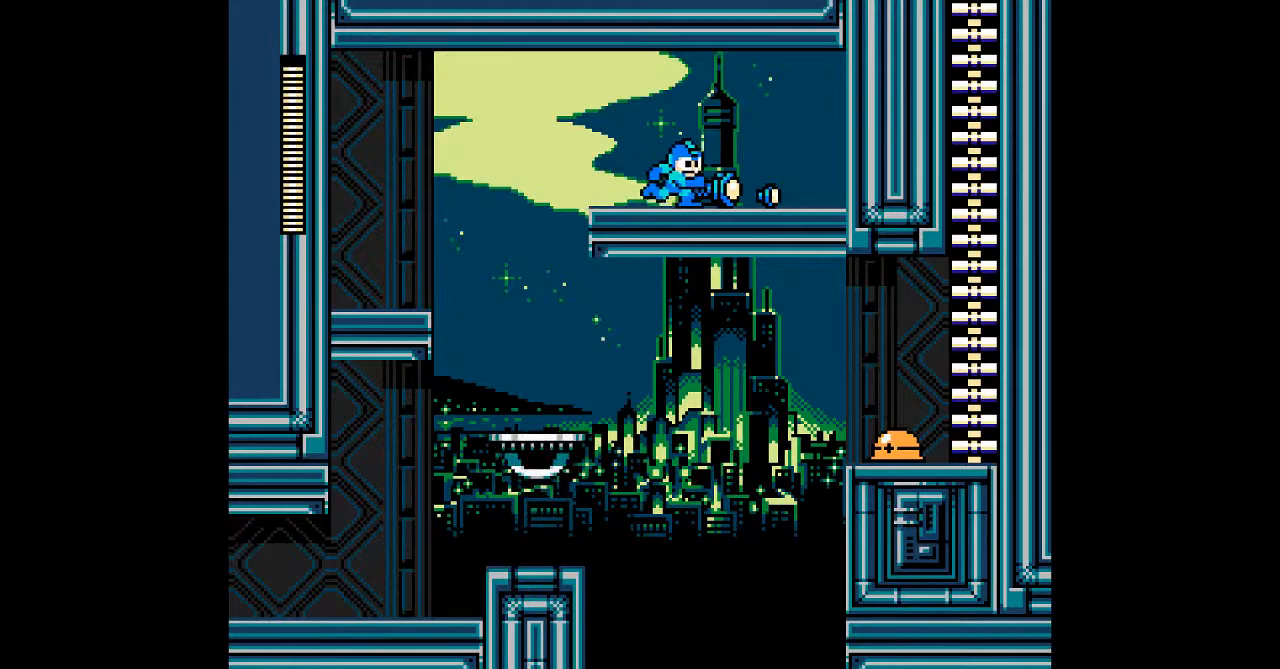
{"buttons": ["DPAD_LEFT"], "events": [[467, "DPAD_LEFT", "down"]]}
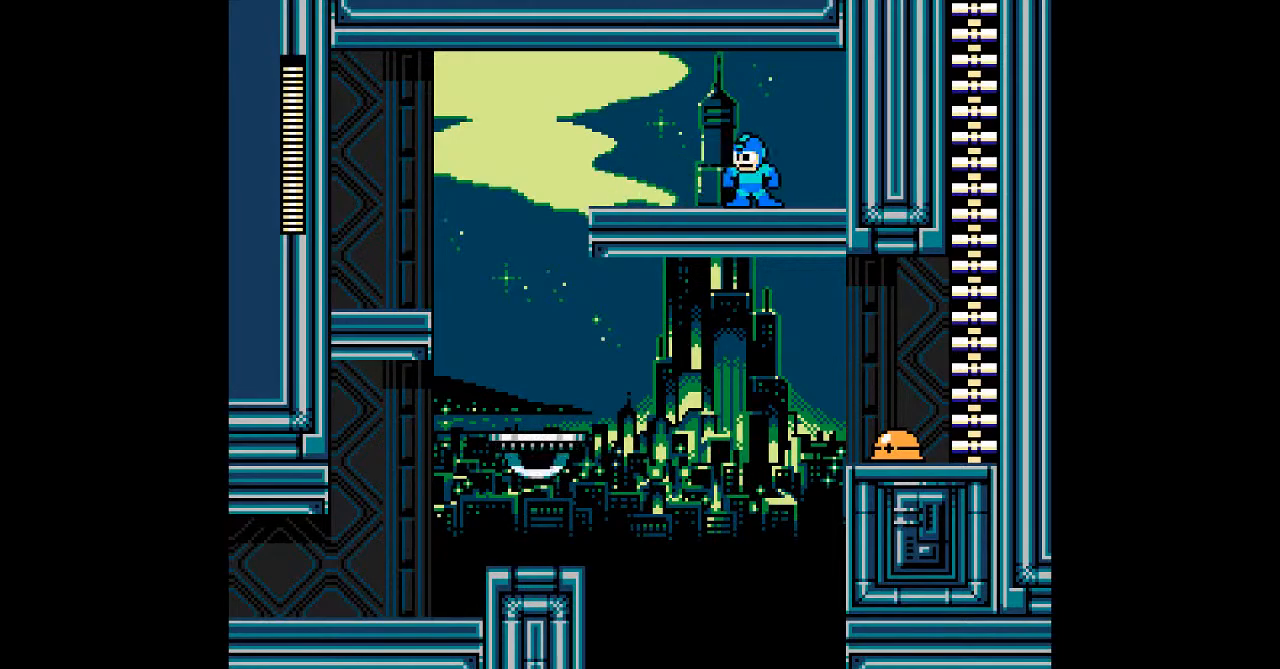
{"buttons": ["DPAD_LEFT"], "events": [[67, "R1", "down"], [200, "R1", "up"]]}
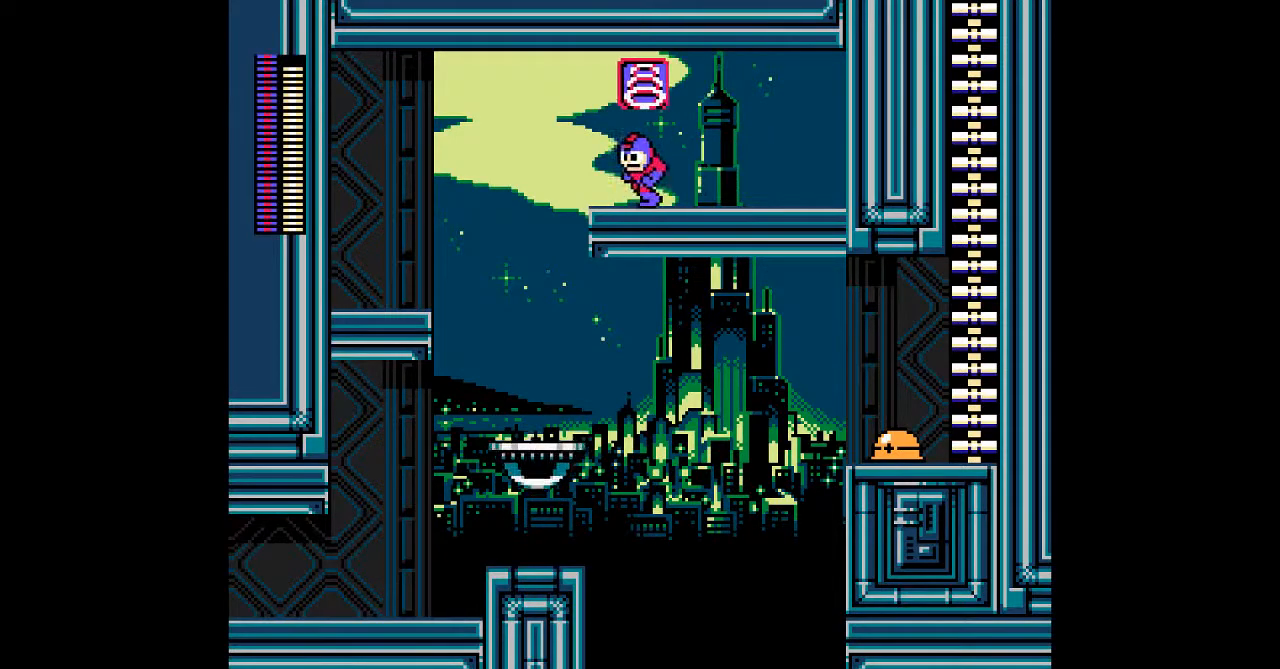
{"buttons": [], "events": [[117, "DPAD_LEFT", "up"]]}
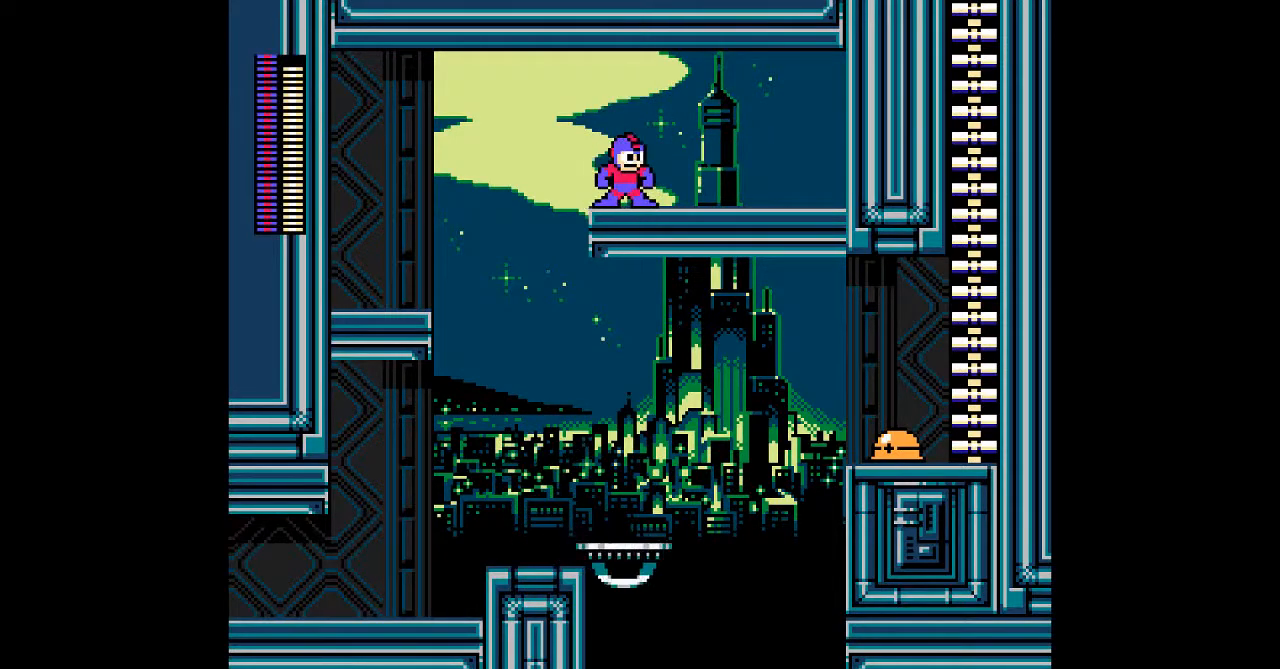
{"buttons": [], "events": []}
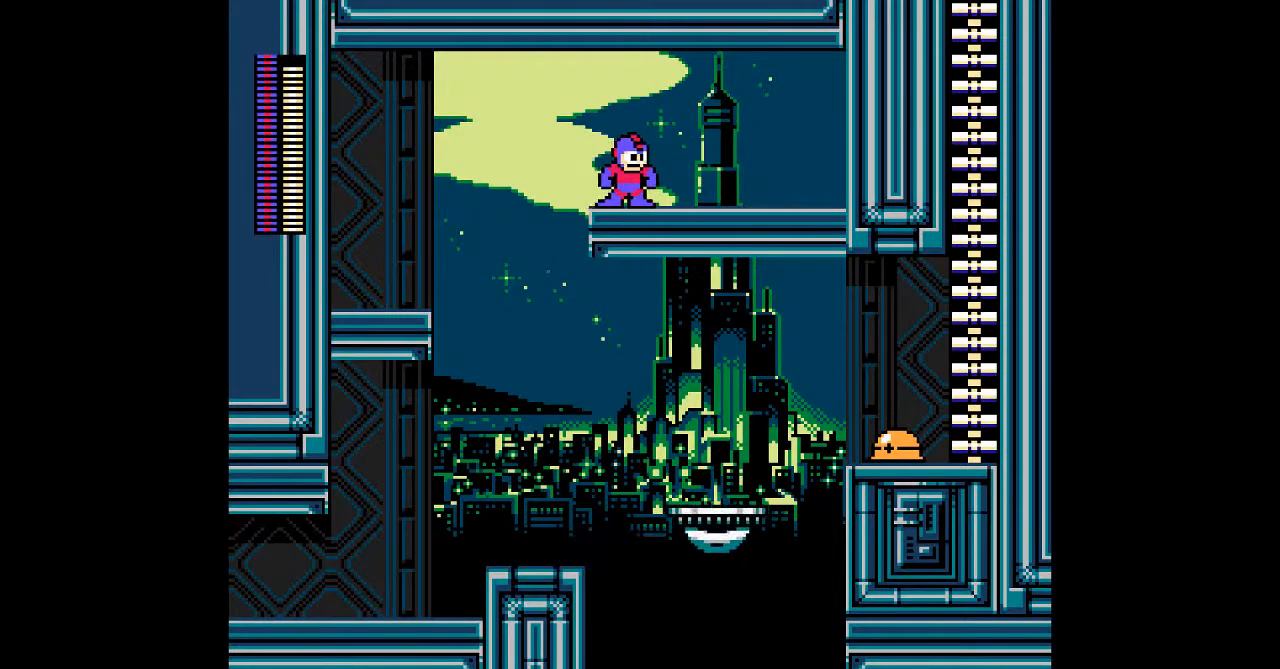
{"buttons": [], "events": []}